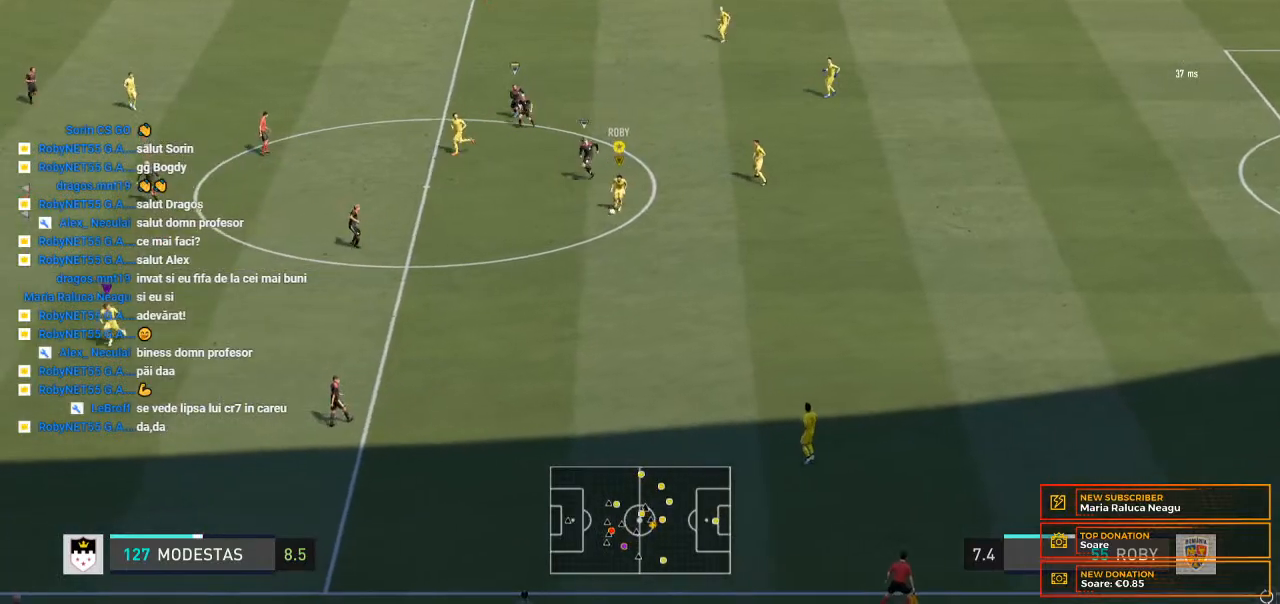
Gameplay with a controller (Xbox layout); each line is a JSON object with the inputs held at the frame after it (dt_ms = milliseconds from this image to that frame). "events" lists button and stick changes between this image and that frame as [ms after this image, input, new state], when the widget could be followed in between. Not read: L3 R3.
{"dt_ms": 500, "buttons": [], "left_stick": "down", "right_stick": "center", "events": []}
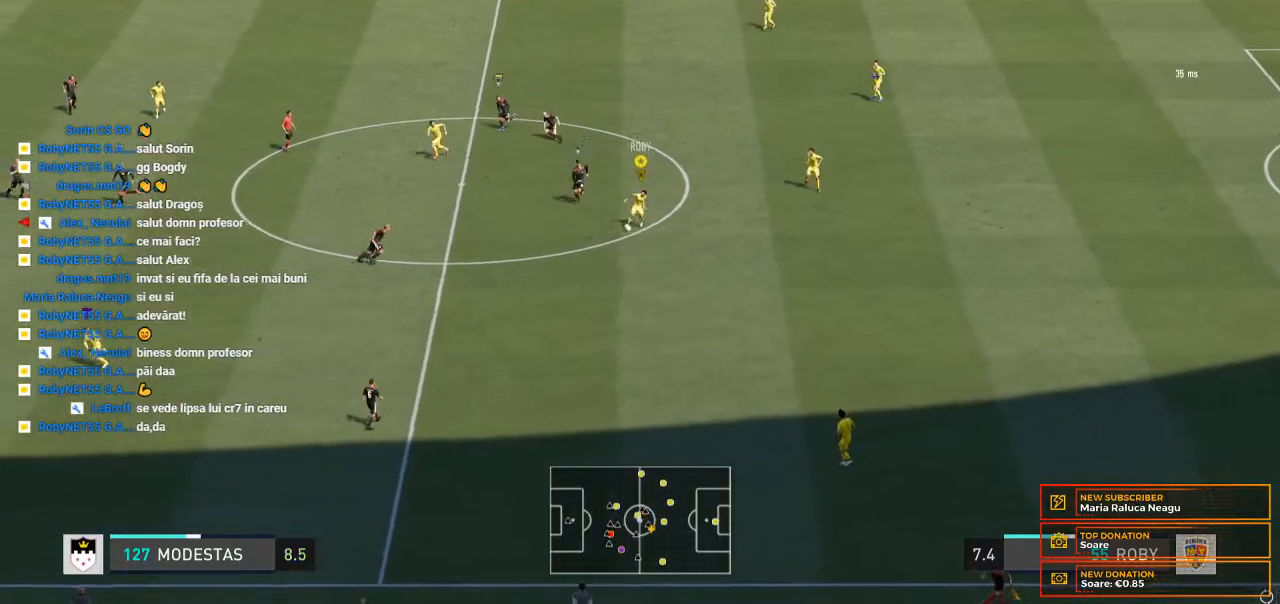
{"dt_ms": 500, "buttons": [], "left_stick": "down", "right_stick": "center", "events": [[267, "Y", "down"], [400, "Y", "up"]]}
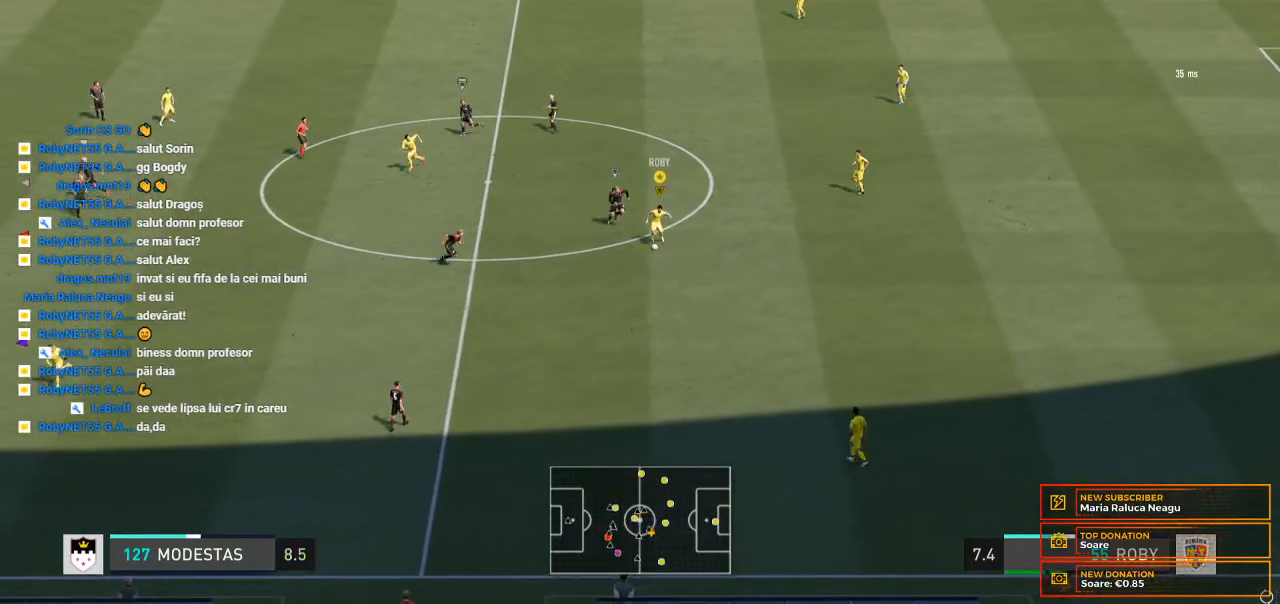
{"dt_ms": 500, "buttons": [], "left_stick": "down", "right_stick": "center", "events": []}
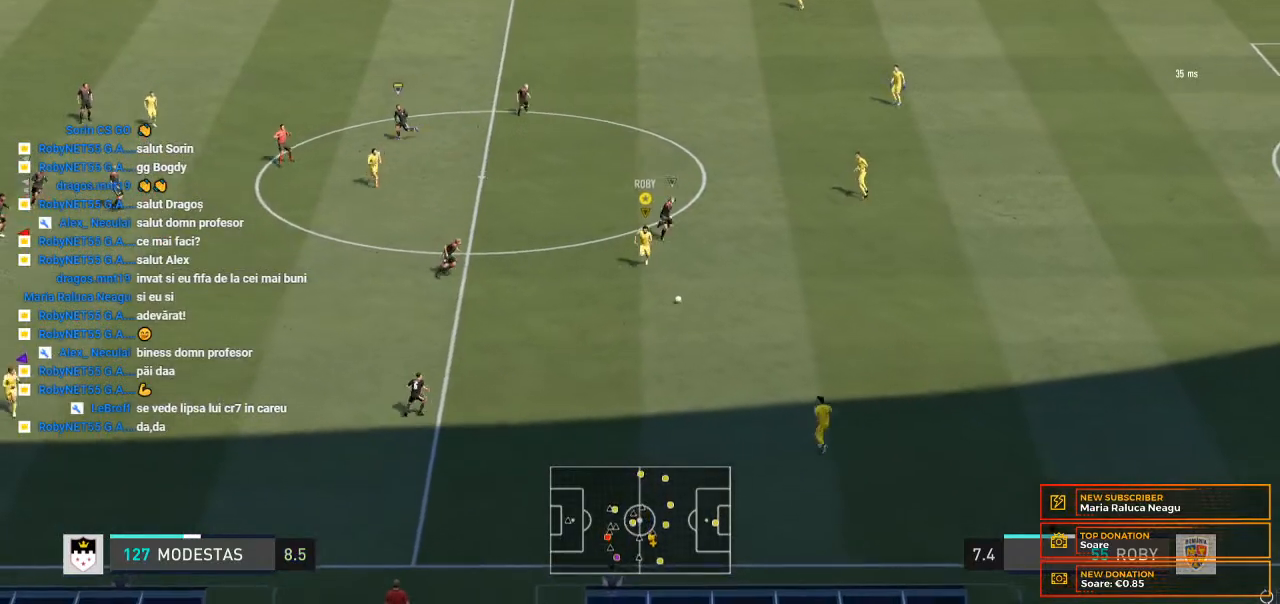
{"dt_ms": 500, "buttons": ["R2"], "left_stick": "down-left", "right_stick": "center", "events": [[33, "left_stick", "down-left"], [467, "R2", "down"]]}
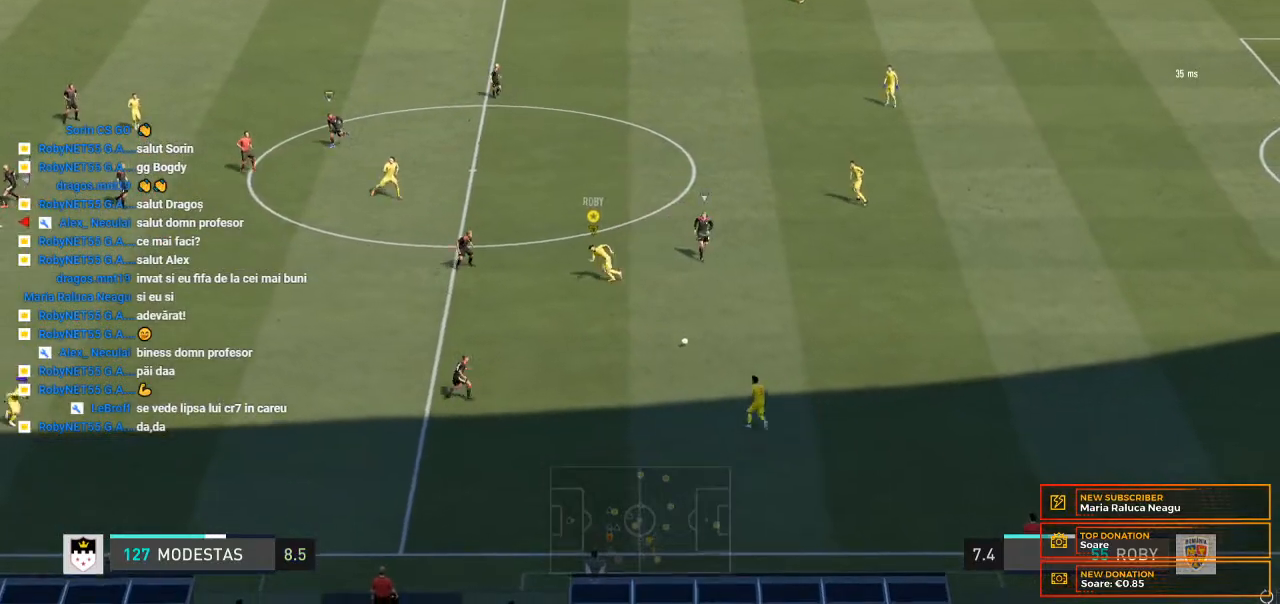
{"dt_ms": 1000, "buttons": ["R2"], "left_stick": "down-left", "right_stick": "center"}
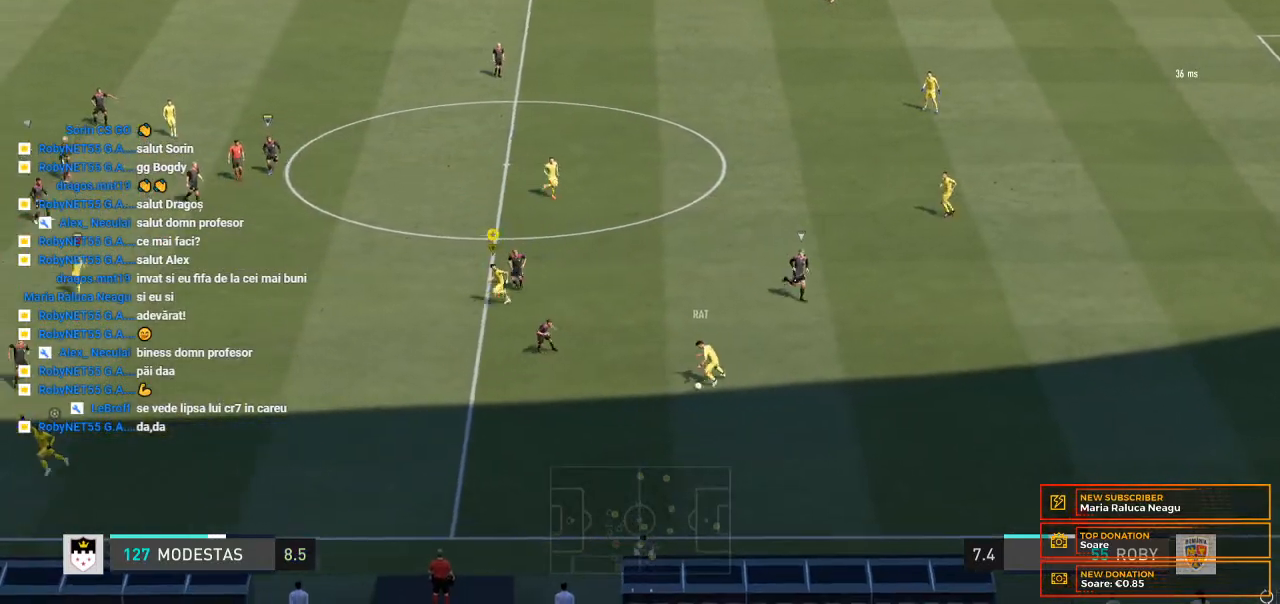
{"dt_ms": 500, "buttons": ["R2"], "left_stick": "left", "right_stick": "center", "events": [[33, "R2", "up"], [267, "R2", "down"], [433, "left_stick", "left"]]}
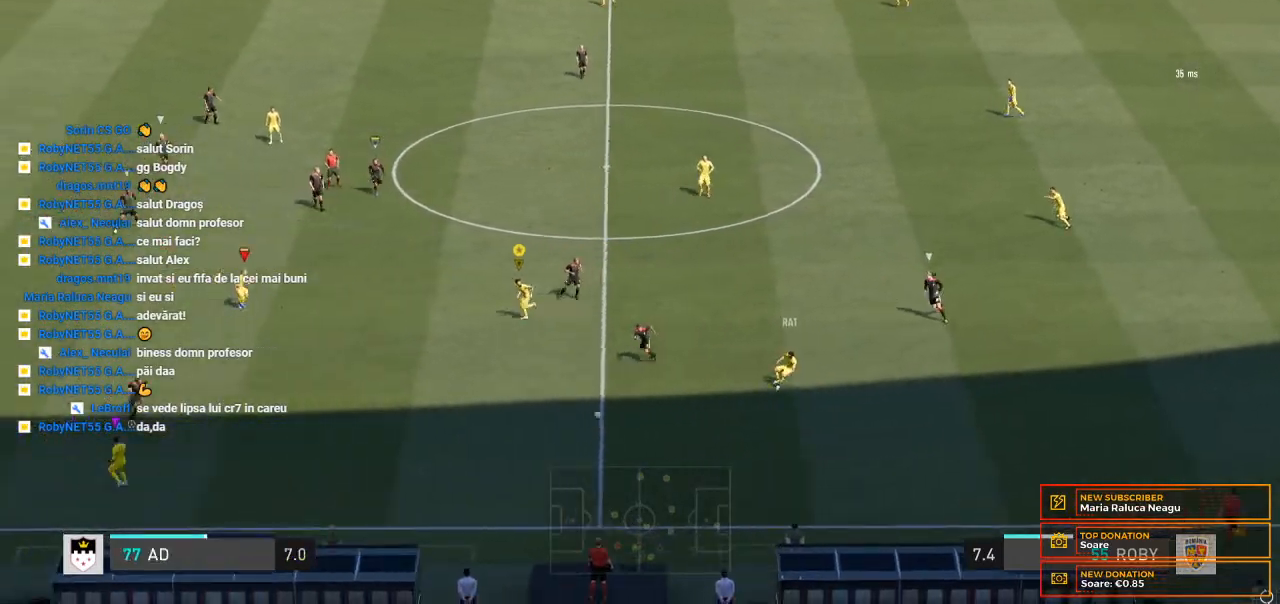
{"dt_ms": 500, "buttons": ["R2"], "left_stick": "left", "right_stick": "center", "events": []}
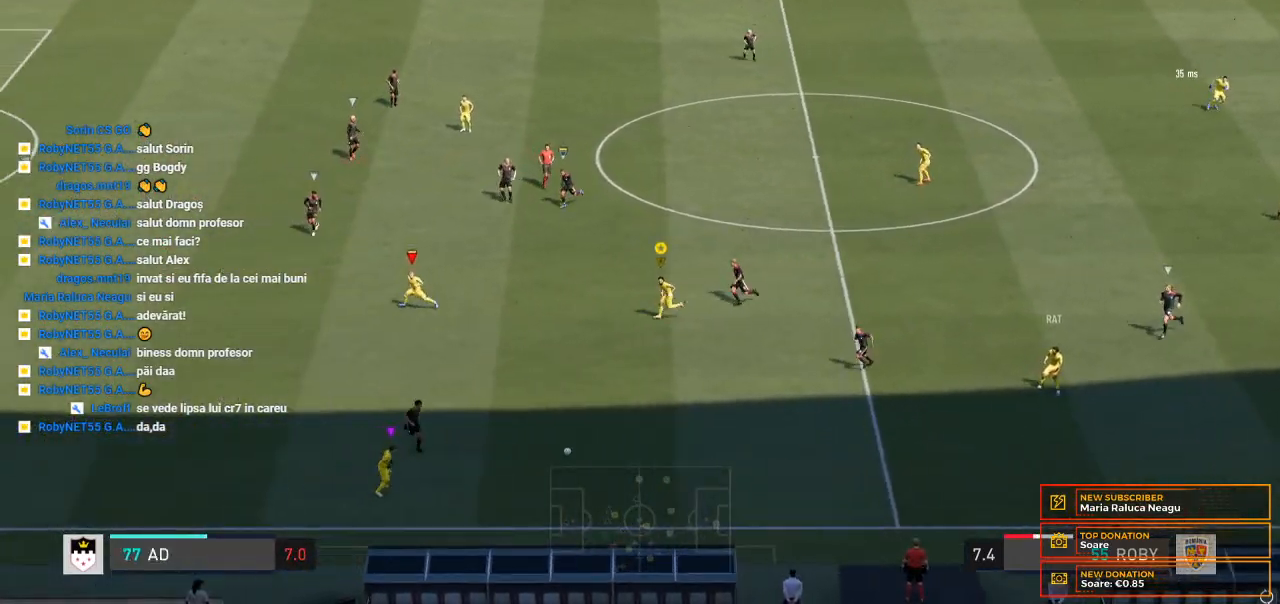
{"dt_ms": 500, "buttons": [], "left_stick": "left", "right_stick": "center", "events": [[133, "R2", "up"]]}
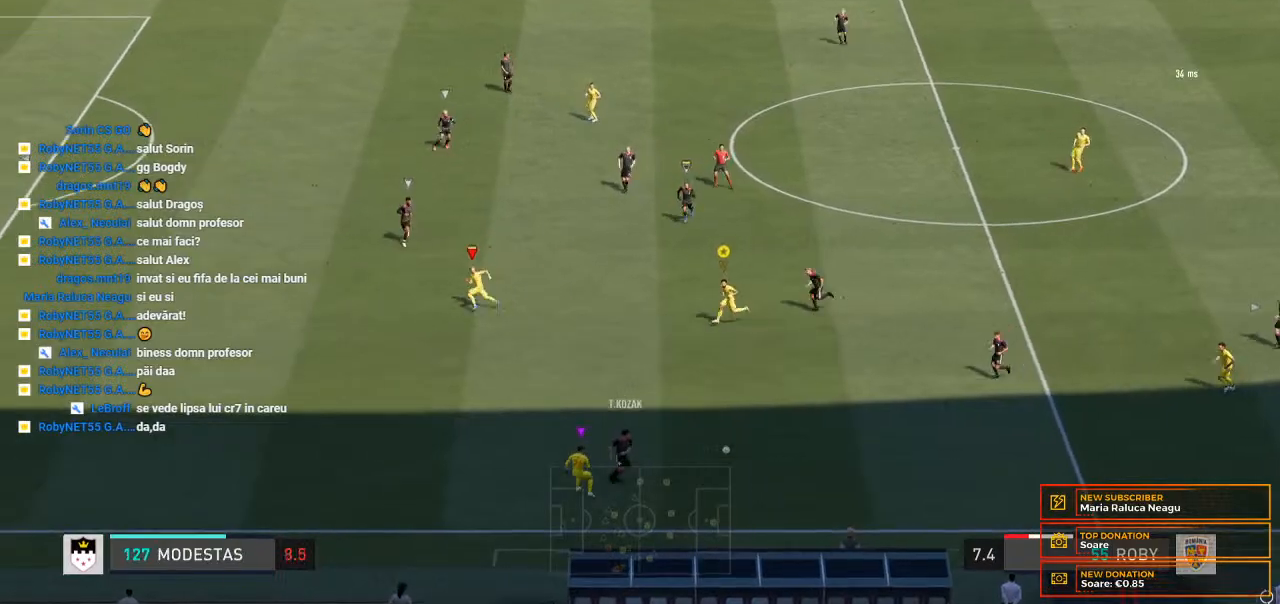
{"dt_ms": 500, "buttons": [], "left_stick": "center", "right_stick": "center", "events": [[367, "left_stick", "center"]]}
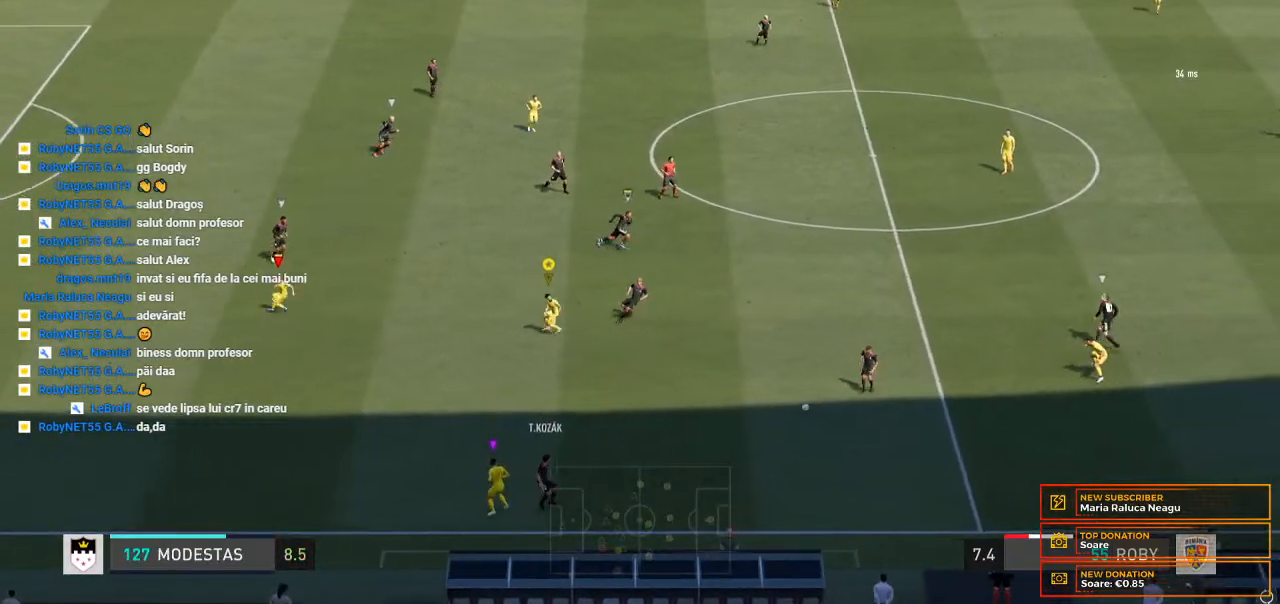
{"dt_ms": 500, "buttons": [], "left_stick": "center", "right_stick": "center", "events": []}
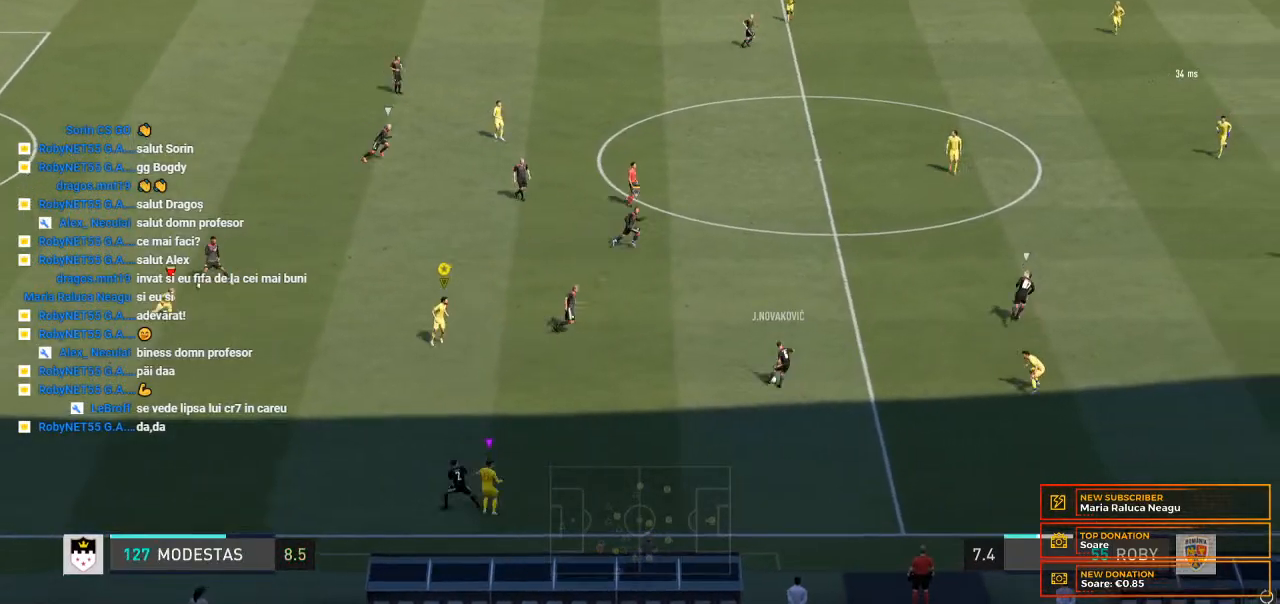
{"dt_ms": 500, "buttons": [], "left_stick": "center", "right_stick": "center", "events": []}
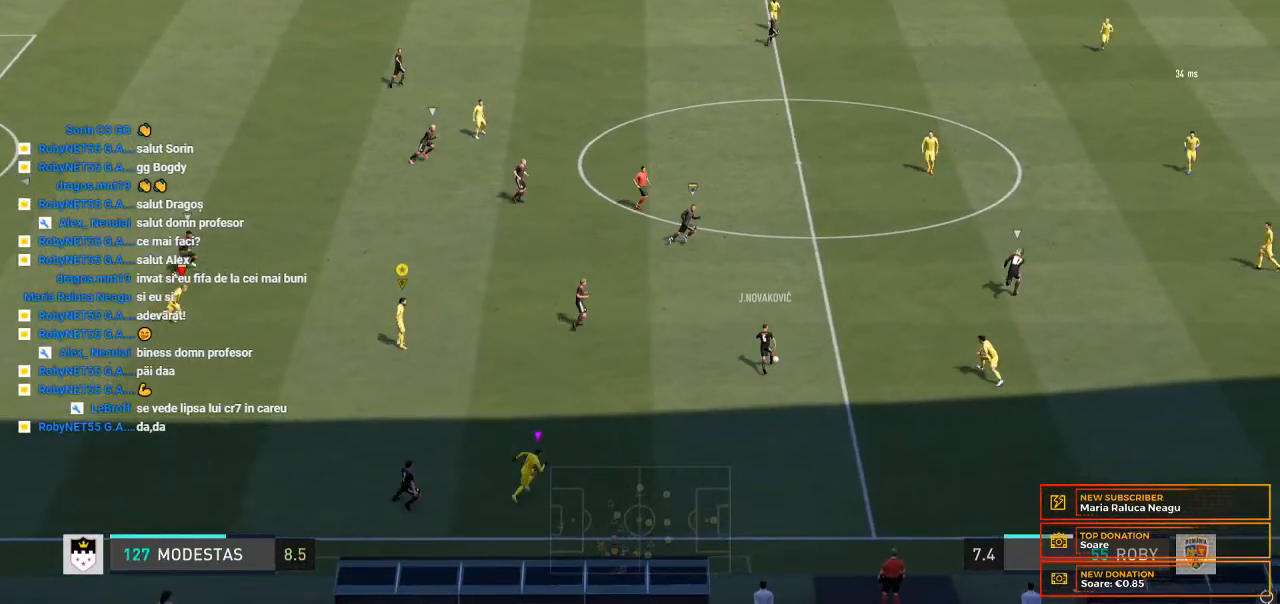
{"dt_ms": 500, "buttons": [], "left_stick": "center", "right_stick": "center", "events": []}
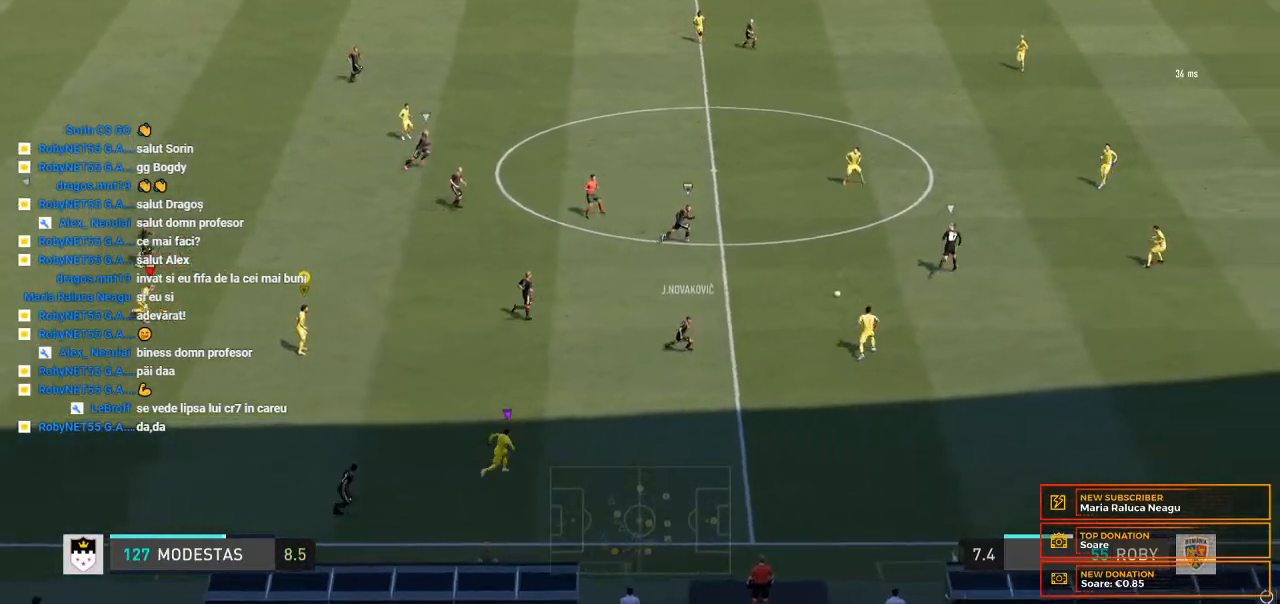
{"dt_ms": 1000, "buttons": [], "left_stick": "center", "right_stick": "center"}
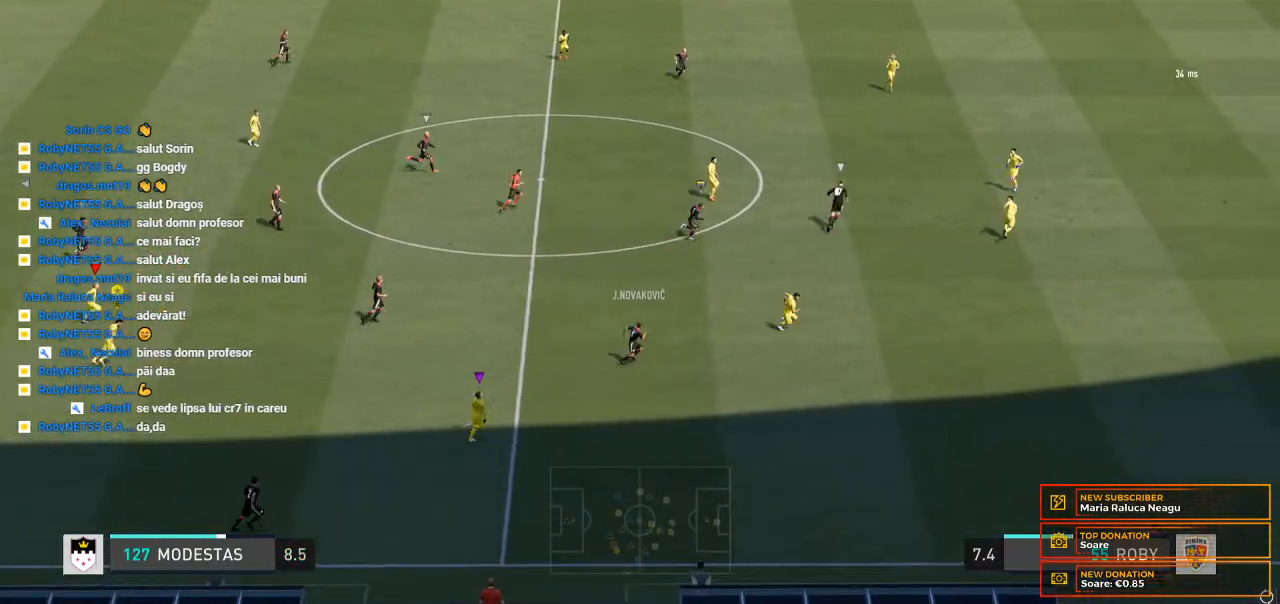
{"dt_ms": 500, "buttons": [], "left_stick": "center", "right_stick": "center", "events": []}
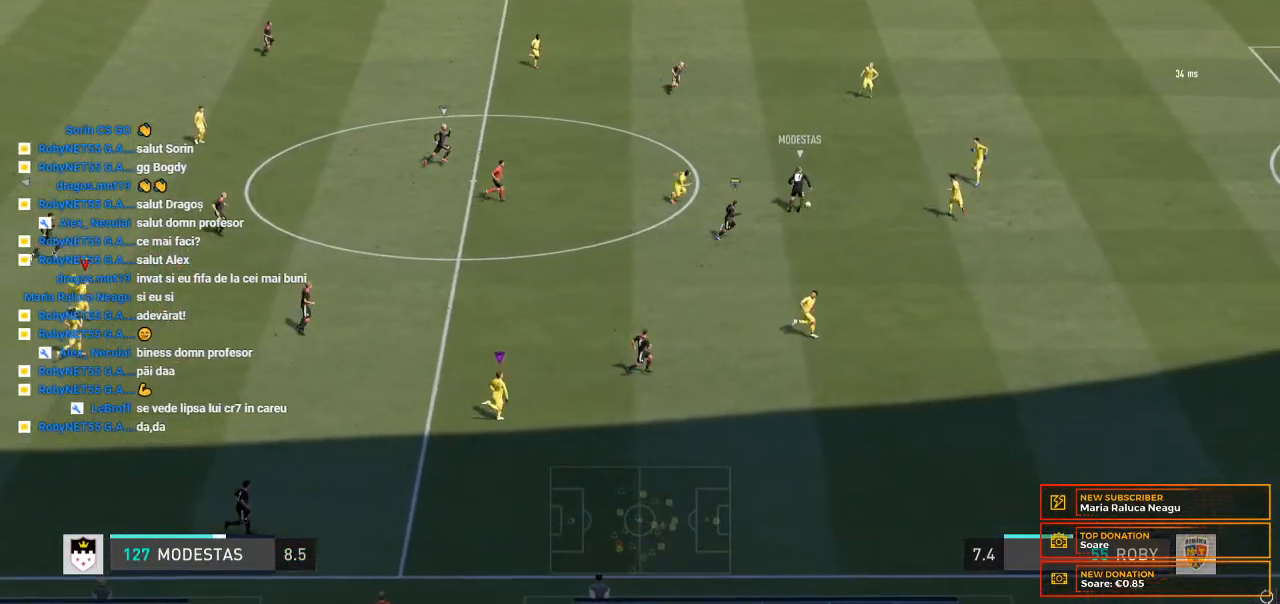
{"dt_ms": 500, "buttons": [], "left_stick": "center", "right_stick": "center", "events": []}
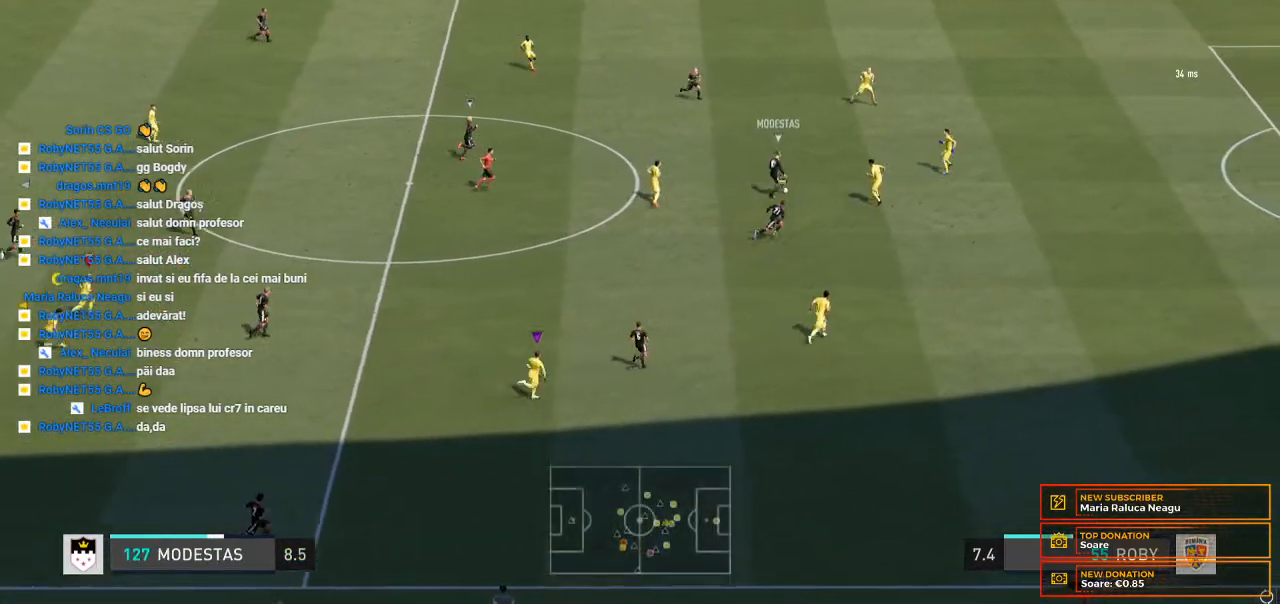
{"dt_ms": 500, "buttons": ["L2"], "left_stick": "center", "right_stick": "center", "events": [[200, "START", "down"], [267, "L2", "down"], [267, "START", "up"]]}
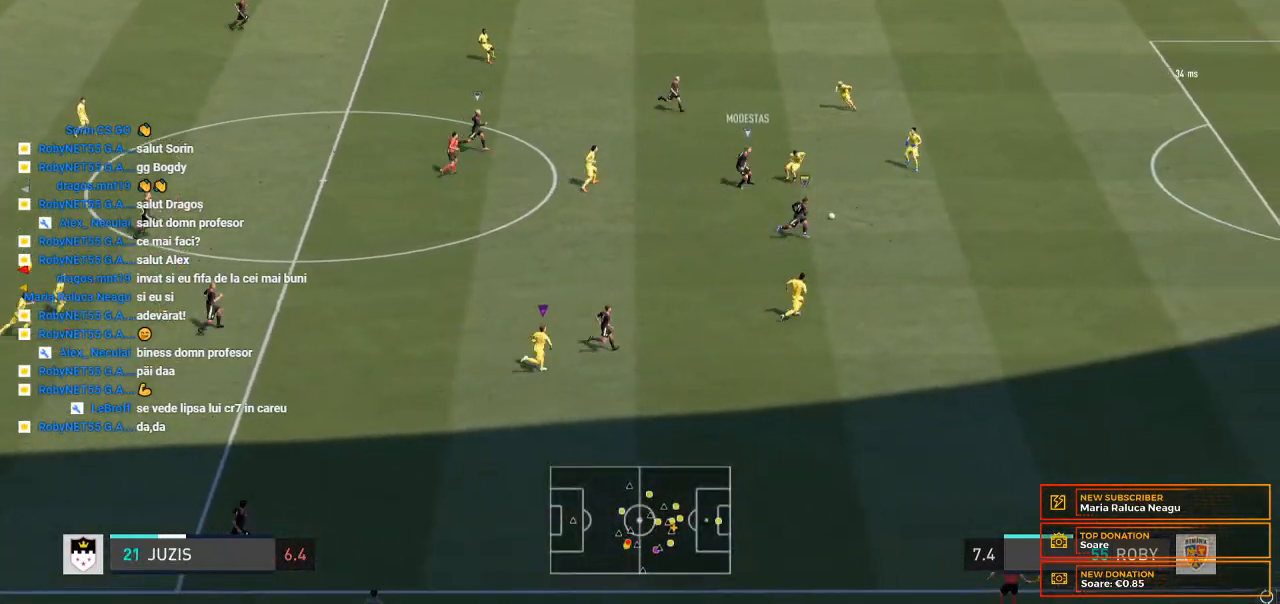
{"dt_ms": 500, "buttons": [], "left_stick": "center", "right_stick": "center", "events": [[67, "L2", "up"]]}
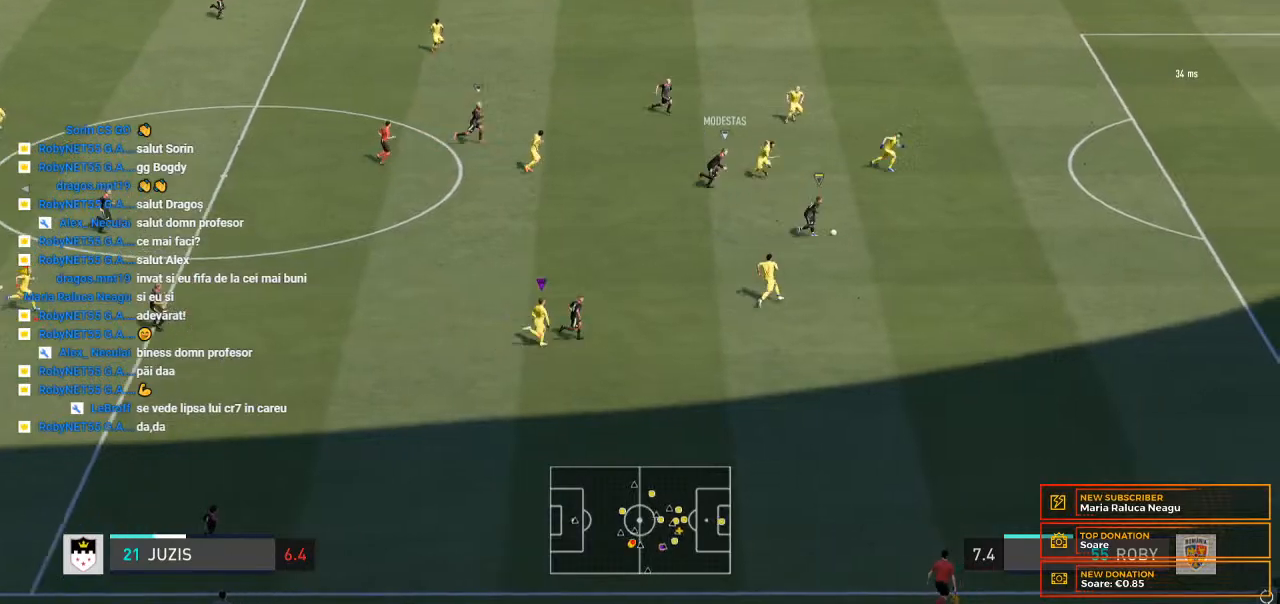
{"dt_ms": 500, "buttons": [], "left_stick": "center", "right_stick": "center", "events": []}
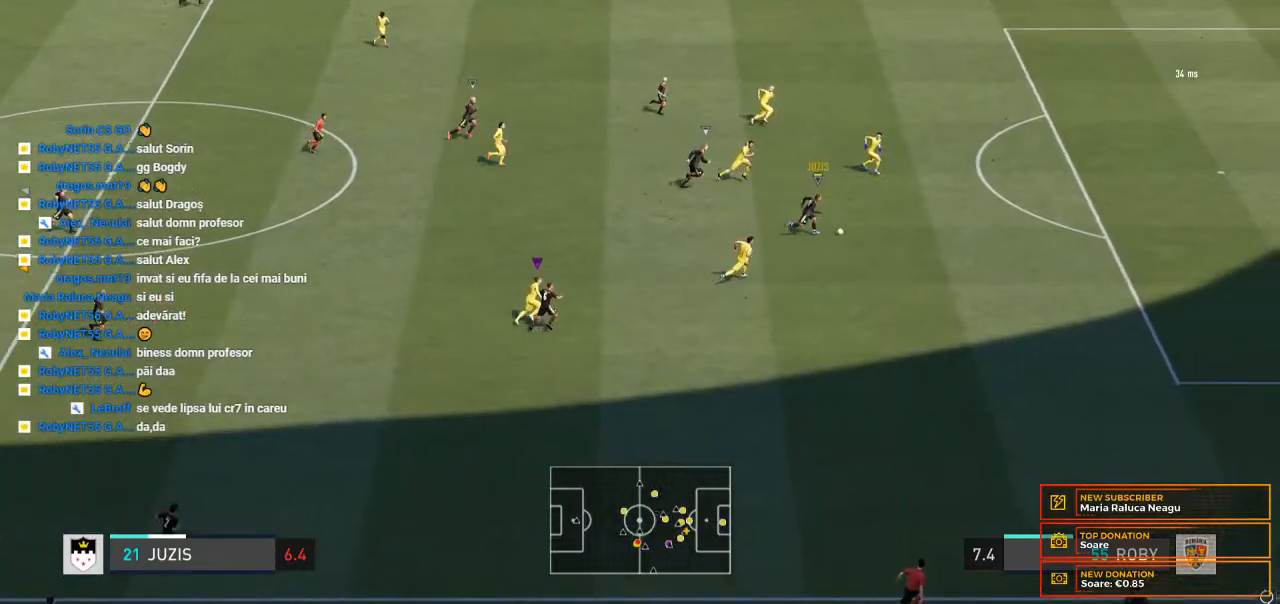
{"dt_ms": 1000, "buttons": [], "left_stick": "up-right", "right_stick": "center"}
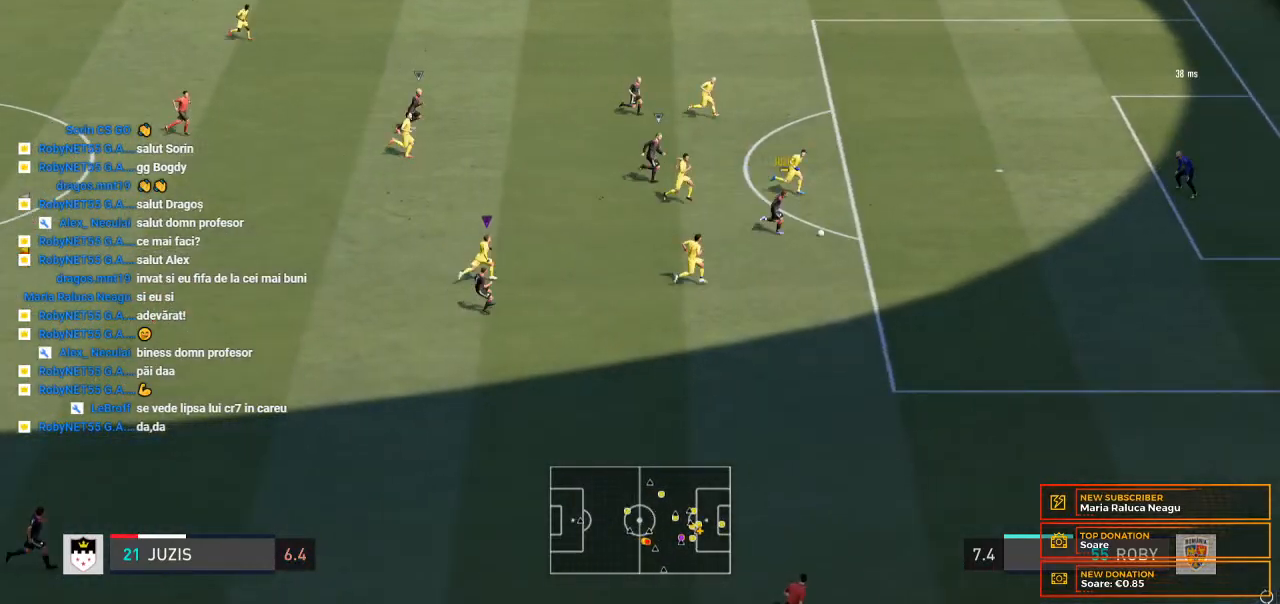
{"dt_ms": 500, "buttons": ["R2"], "left_stick": "up-right", "right_stick": "center", "events": [[500, "R2", "down"]]}
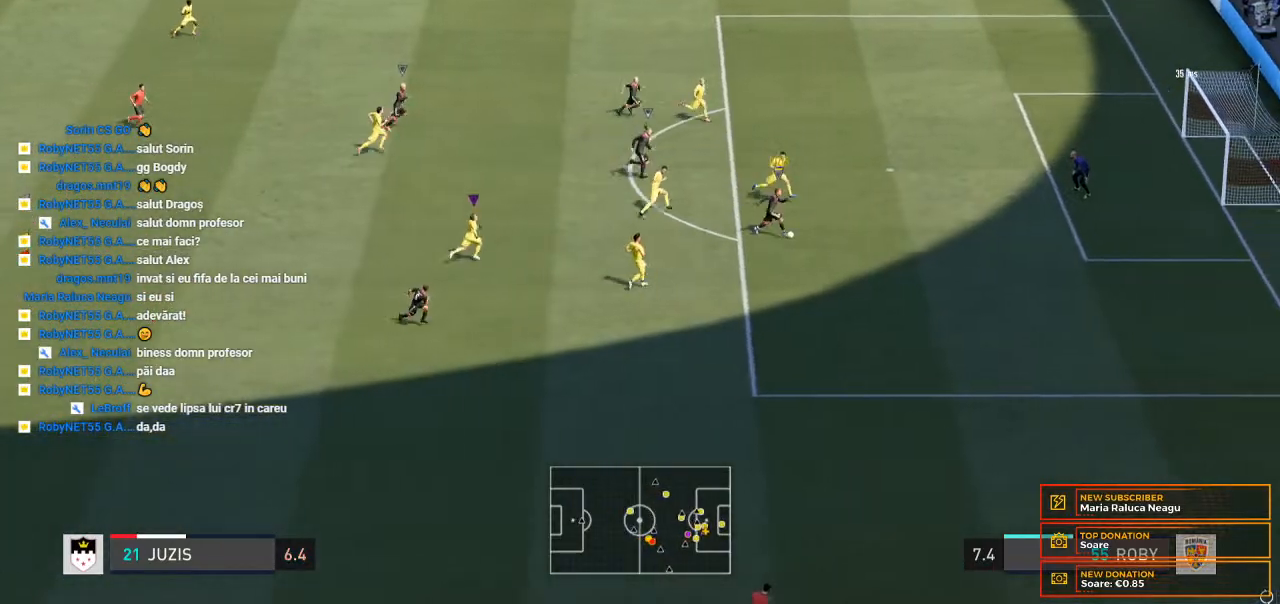
{"dt_ms": 500, "buttons": [], "left_stick": "up-right", "right_stick": "center", "events": [[133, "R2", "up"]]}
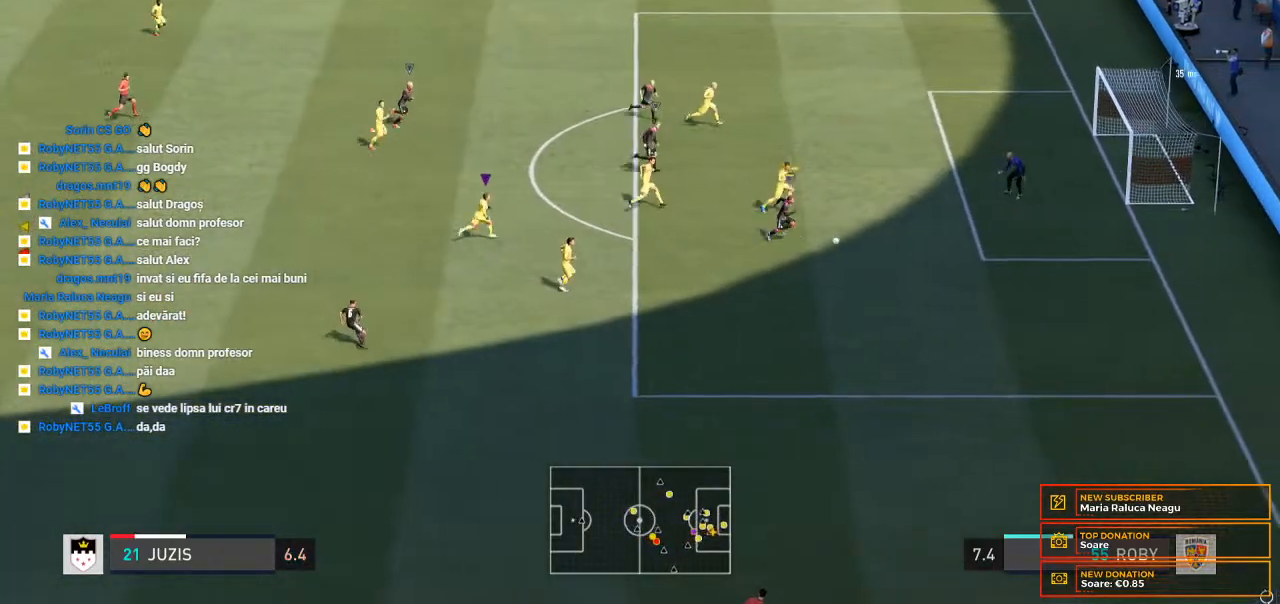
{"dt_ms": 500, "buttons": [], "left_stick": "up-right", "right_stick": "down", "events": [[300, "right_stick", "down"]]}
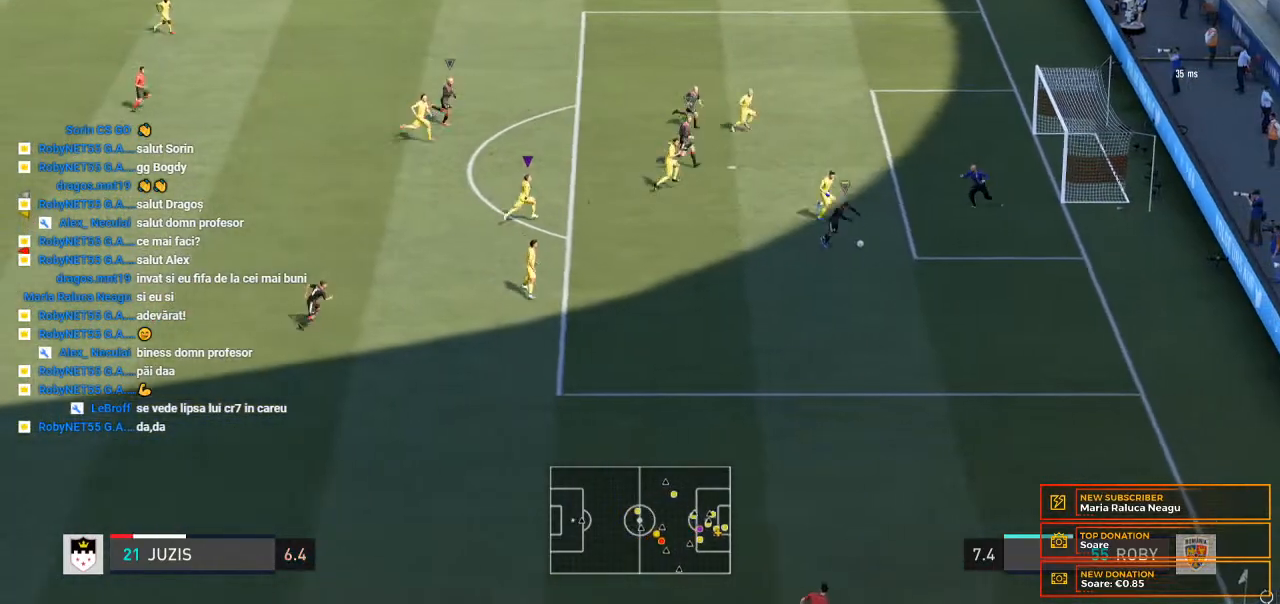
{"dt_ms": 500, "buttons": [], "left_stick": "center", "right_stick": "center", "events": [[133, "right_stick", "center"], [167, "left_stick", "center"]]}
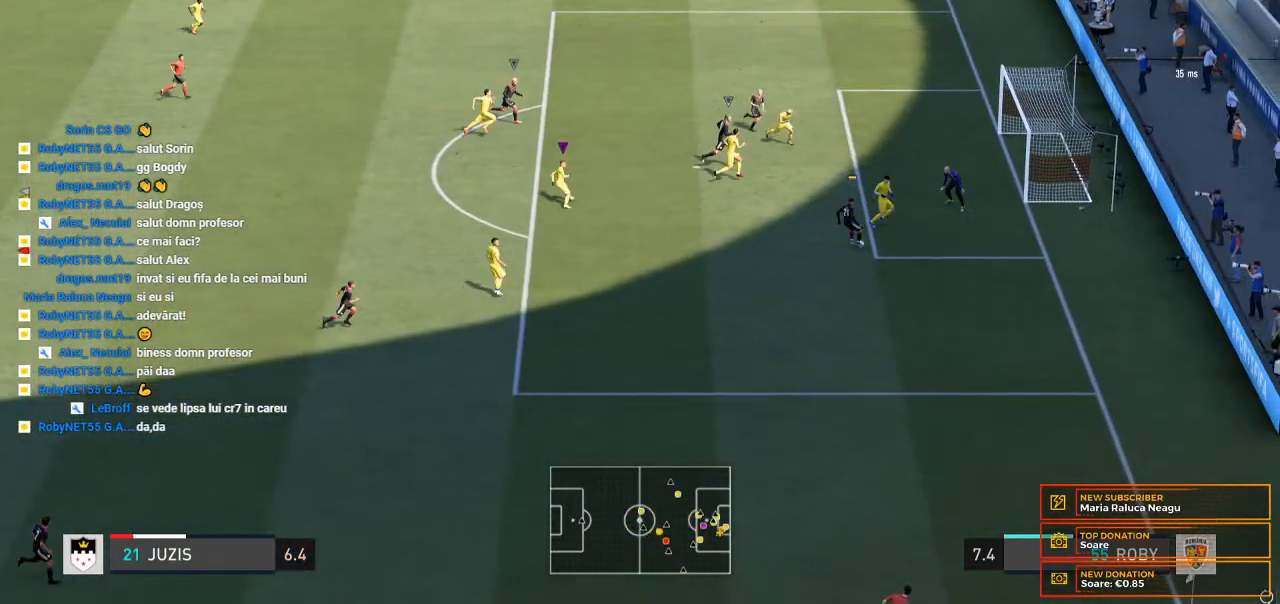
{"dt_ms": 500, "buttons": [], "left_stick": "center", "right_stick": "center", "events": []}
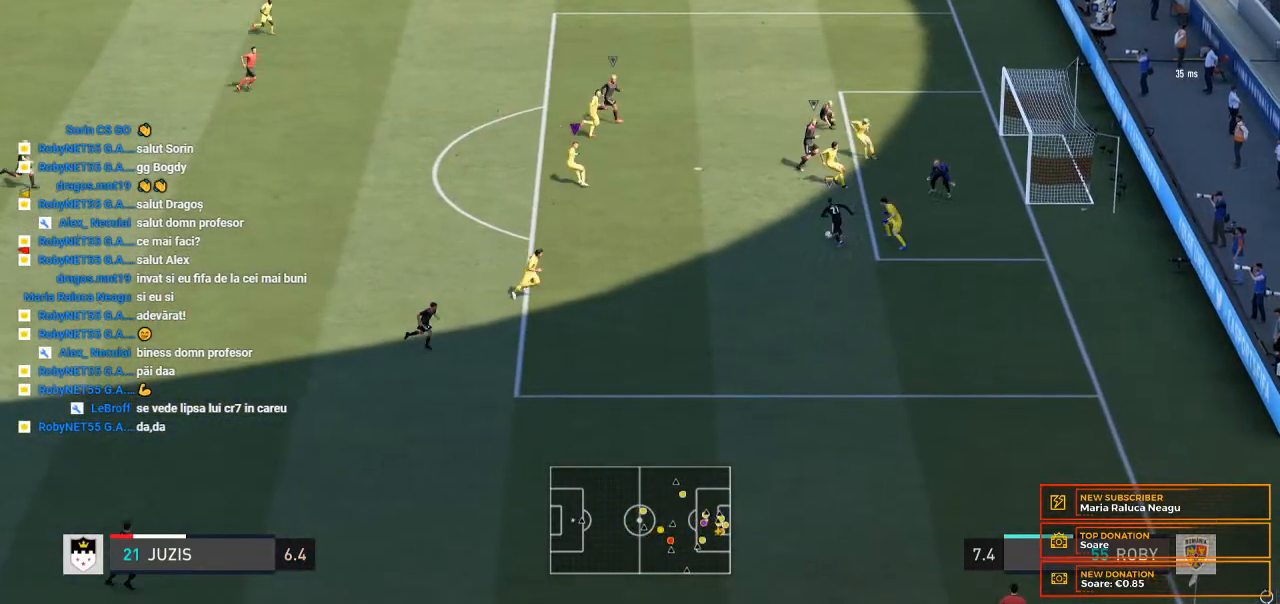
{"dt_ms": 500, "buttons": [], "left_stick": "left", "right_stick": "up", "events": [[100, "left_stick", "left"], [333, "right_stick", "up"]]}
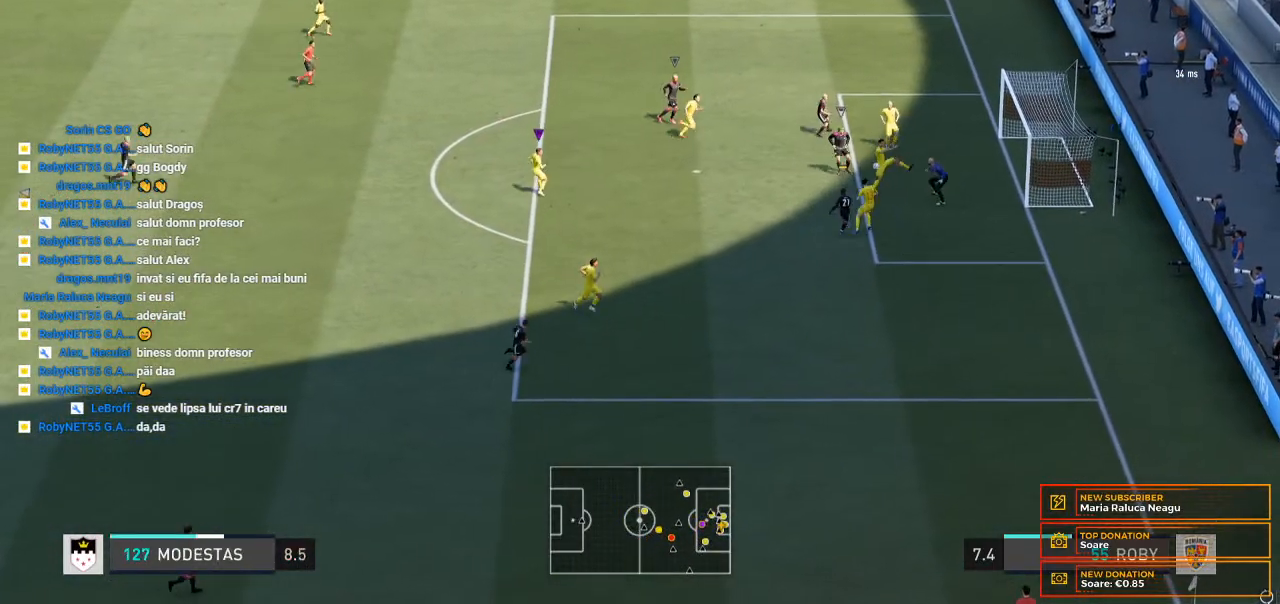
{"dt_ms": 500, "buttons": [], "left_stick": "left", "right_stick": "center", "events": [[400, "right_stick", "center"]]}
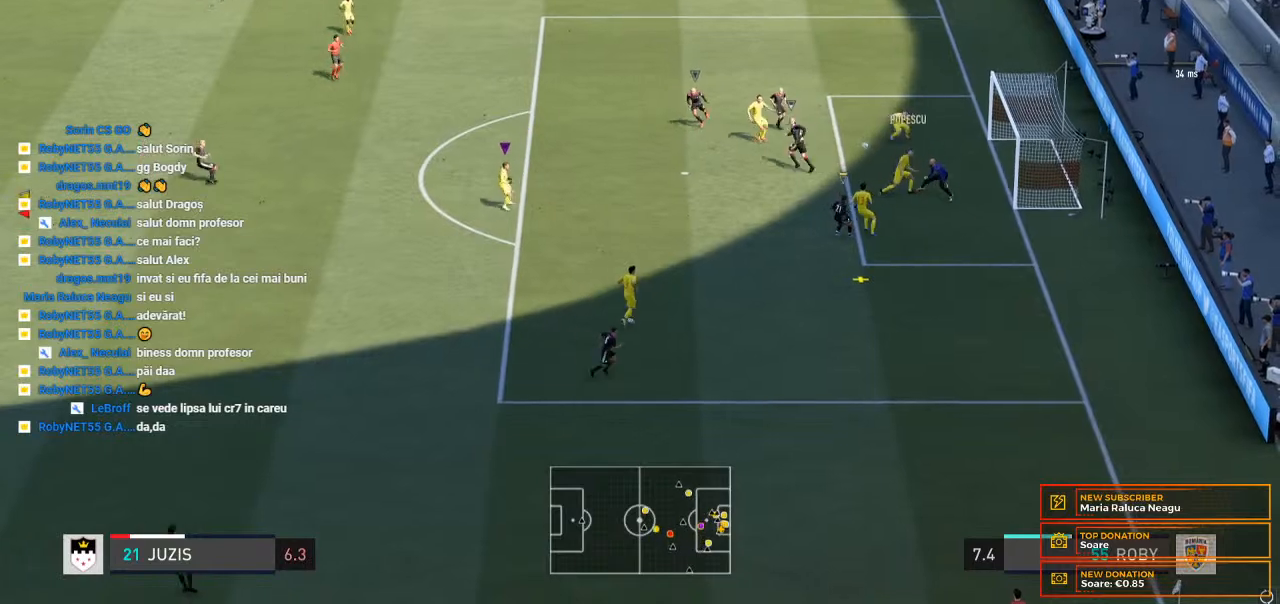
{"dt_ms": 500, "buttons": [], "left_stick": "down-left", "right_stick": "center", "events": [[367, "left_stick", "down-left"]]}
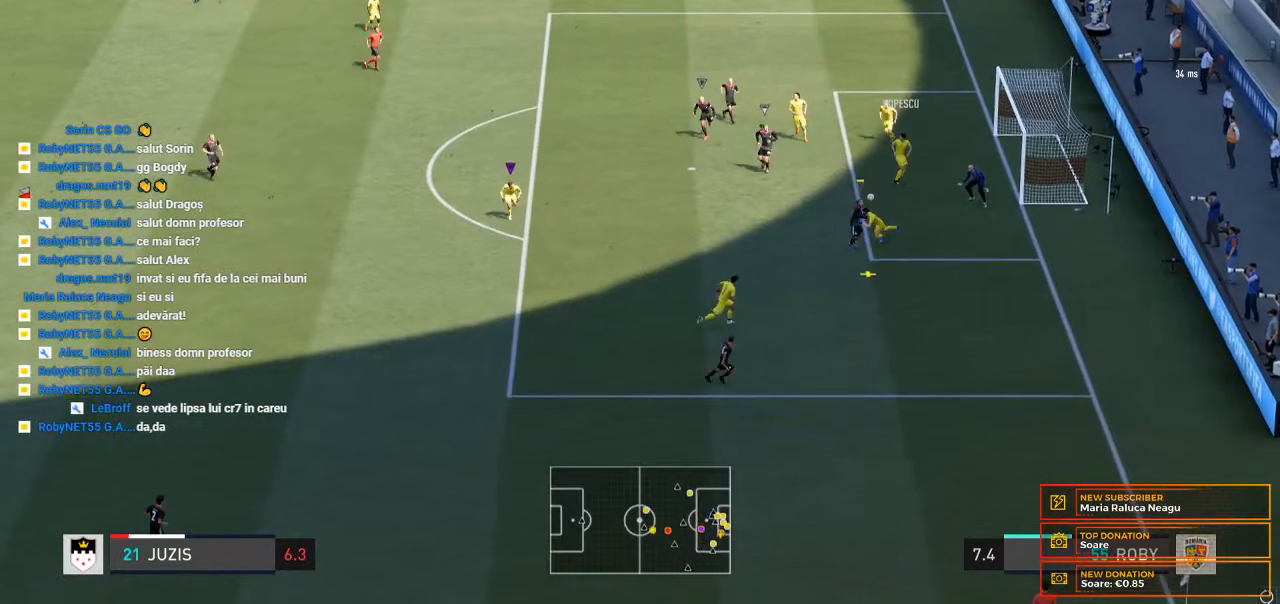
{"dt_ms": 500, "buttons": [], "left_stick": "down", "right_stick": "center", "events": [[333, "left_stick", "down"]]}
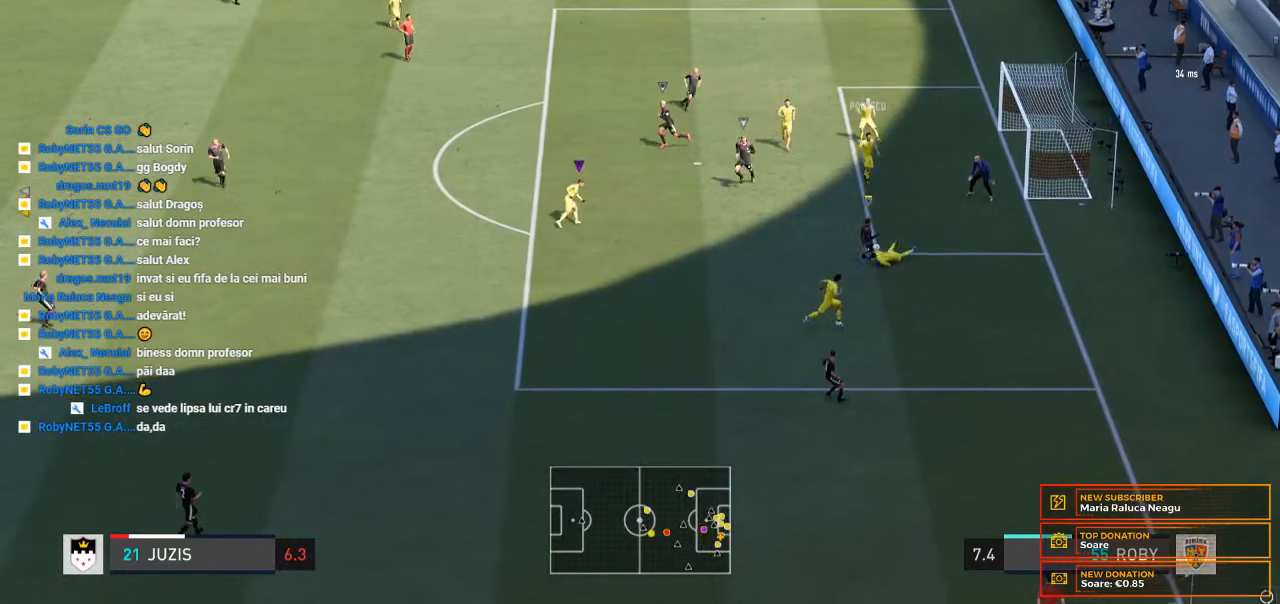
{"dt_ms": 500, "buttons": [], "left_stick": "down", "right_stick": "center", "events": []}